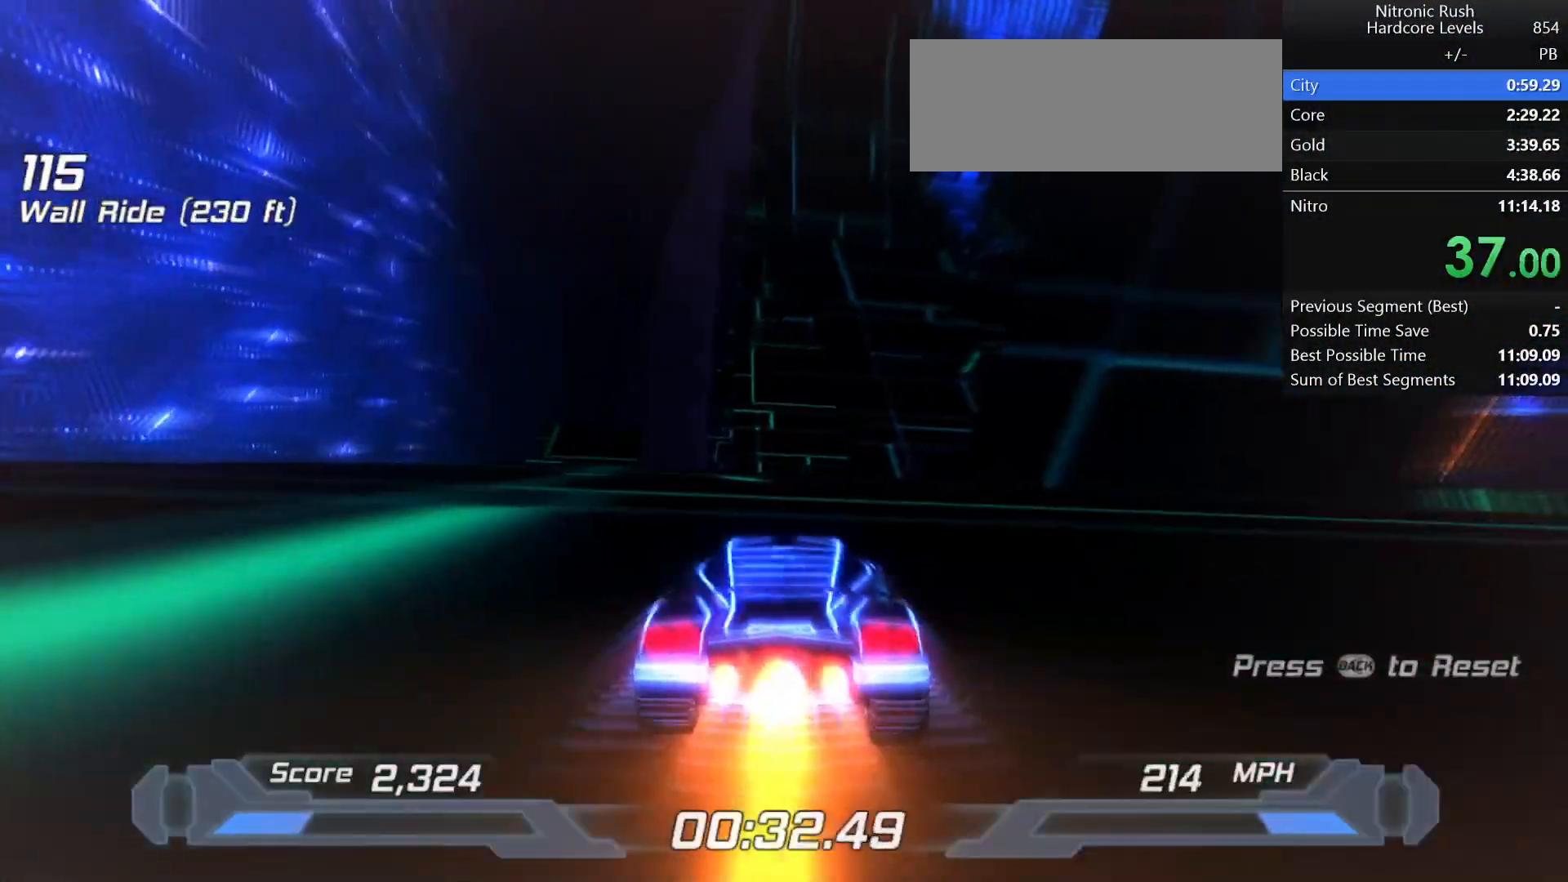
Gameplay with keyboard; each line is a JSON object with the keys held at the frame after it. "events" lists presses ("down") and releases ("up") of "a", "d", "down", "f", "left", "right", "s", "shift", "space", "t", "up" and "w" between this image and that frame as [ms after this image, input, new state], when the widget could be followed in between. No other keys are recorded. Mouse input is not recorded.
{"keys": ["shift"], "events": [[83, "right", "up"]]}
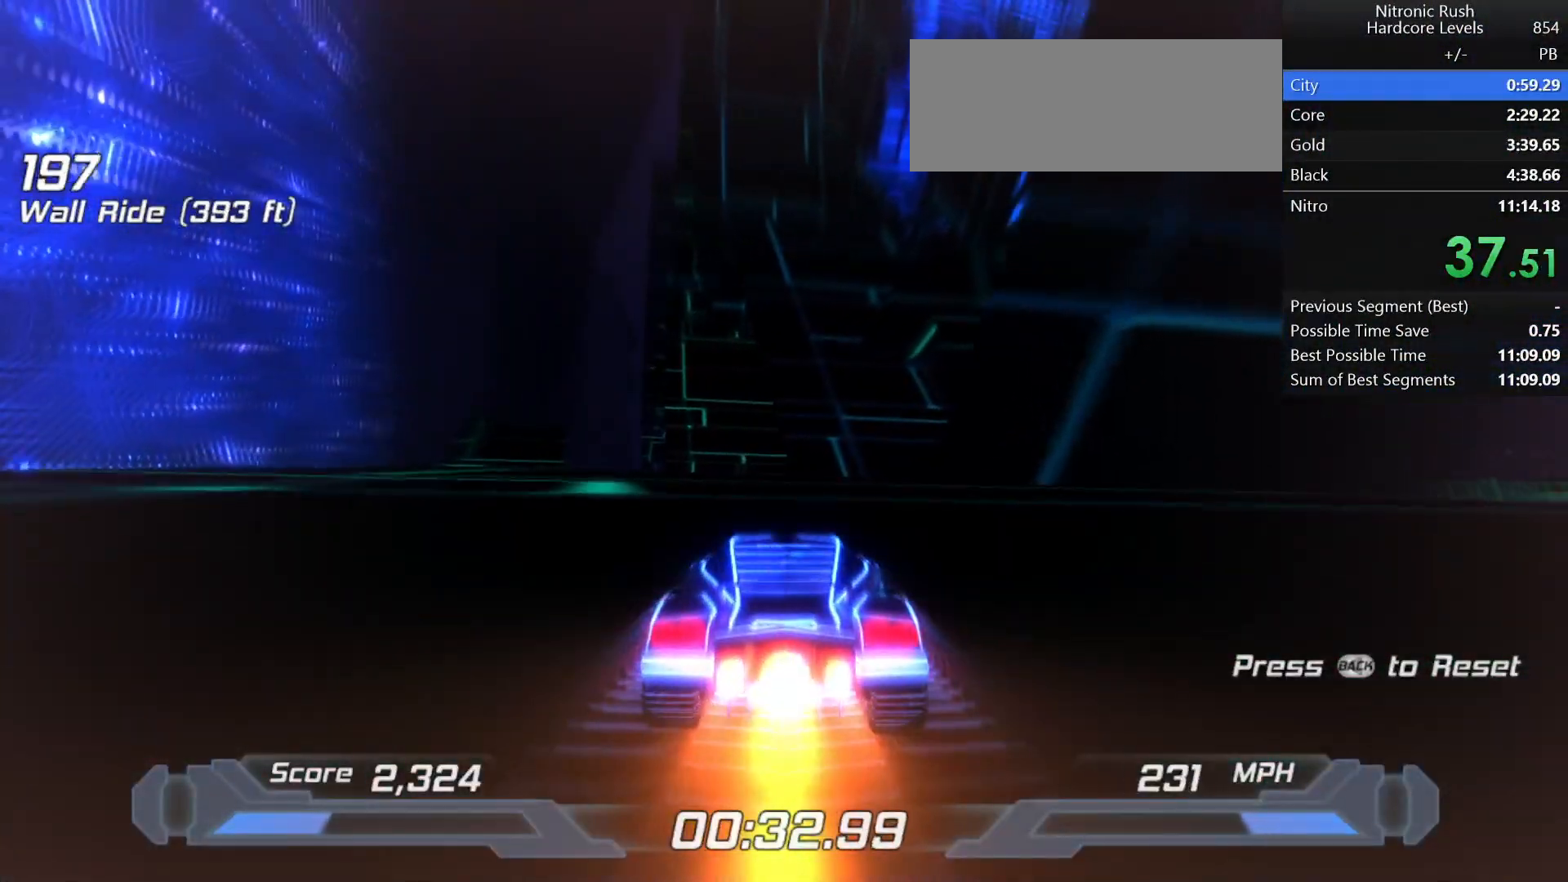
{"keys": ["shift"], "events": []}
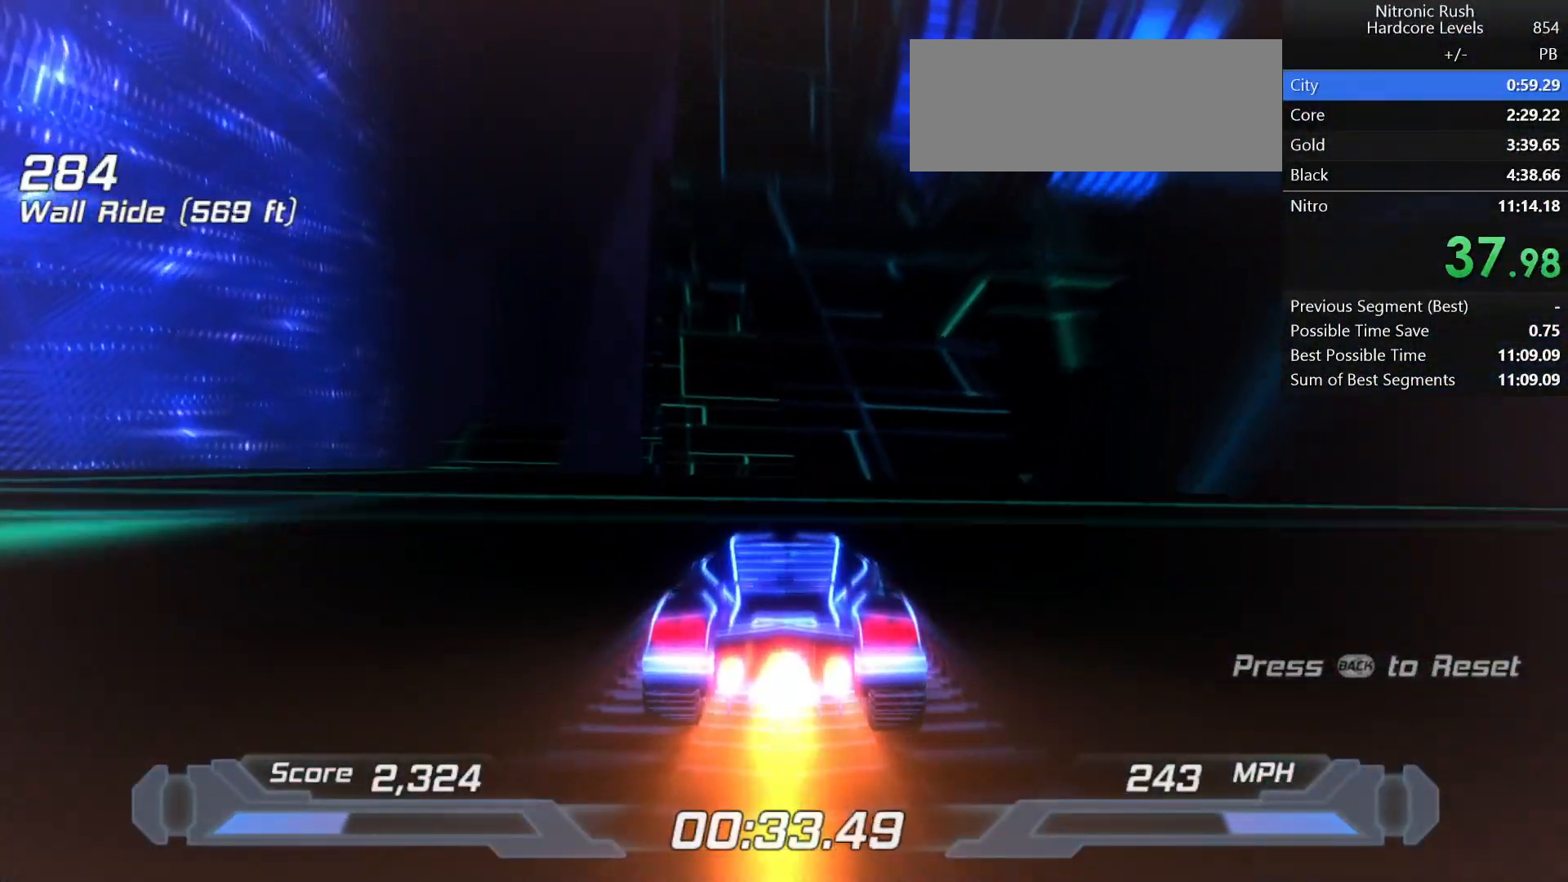
{"keys": ["shift"], "events": []}
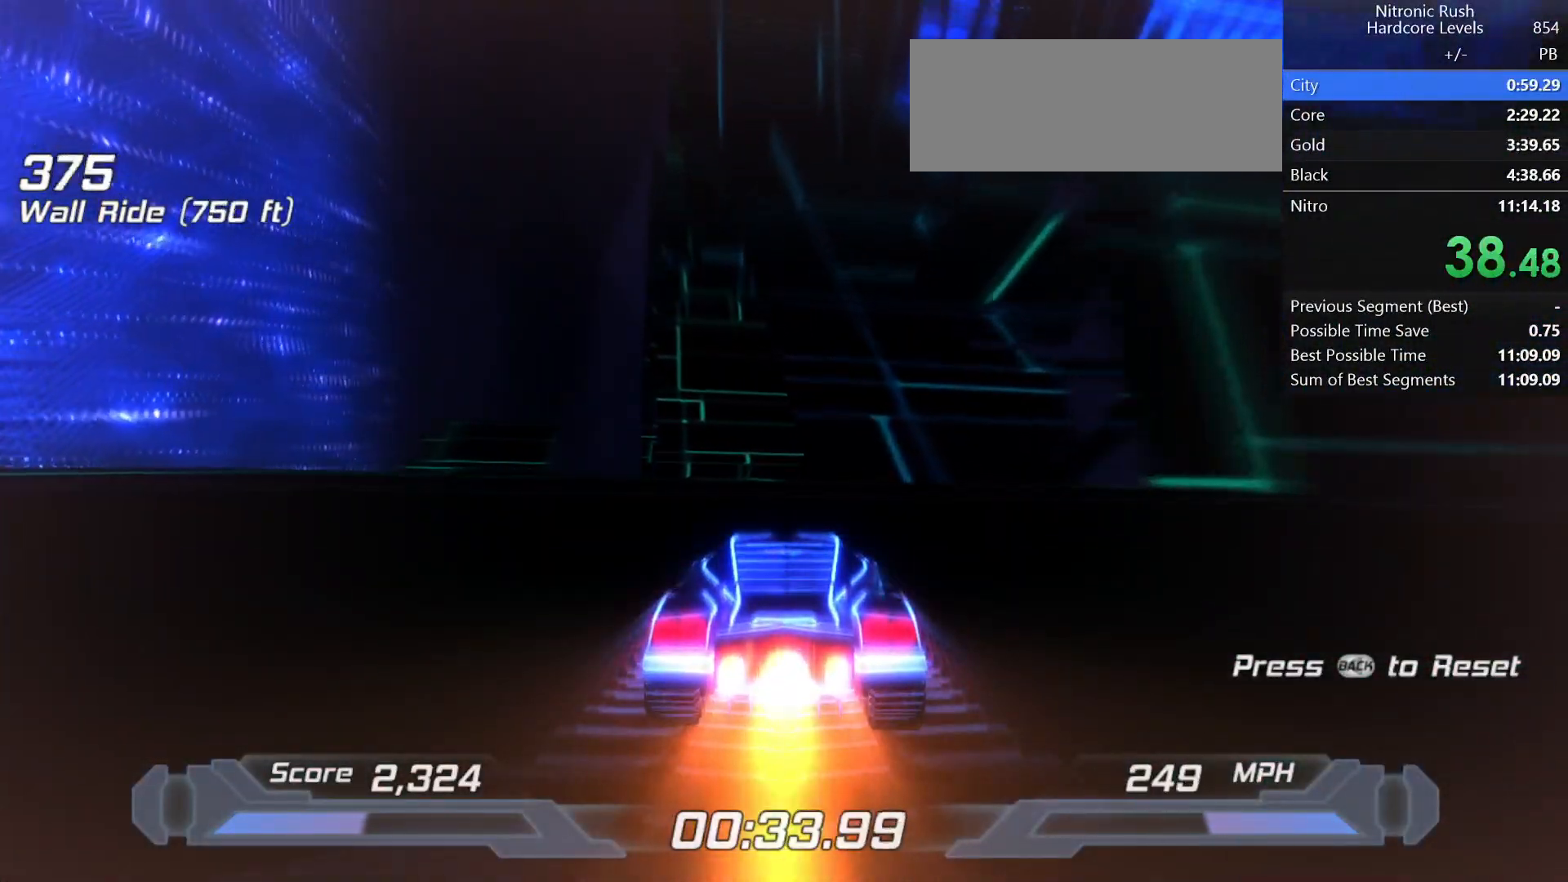
{"keys": ["shift", "space", "w"], "events": [[350, "space", "down"], [400, "w", "down"]]}
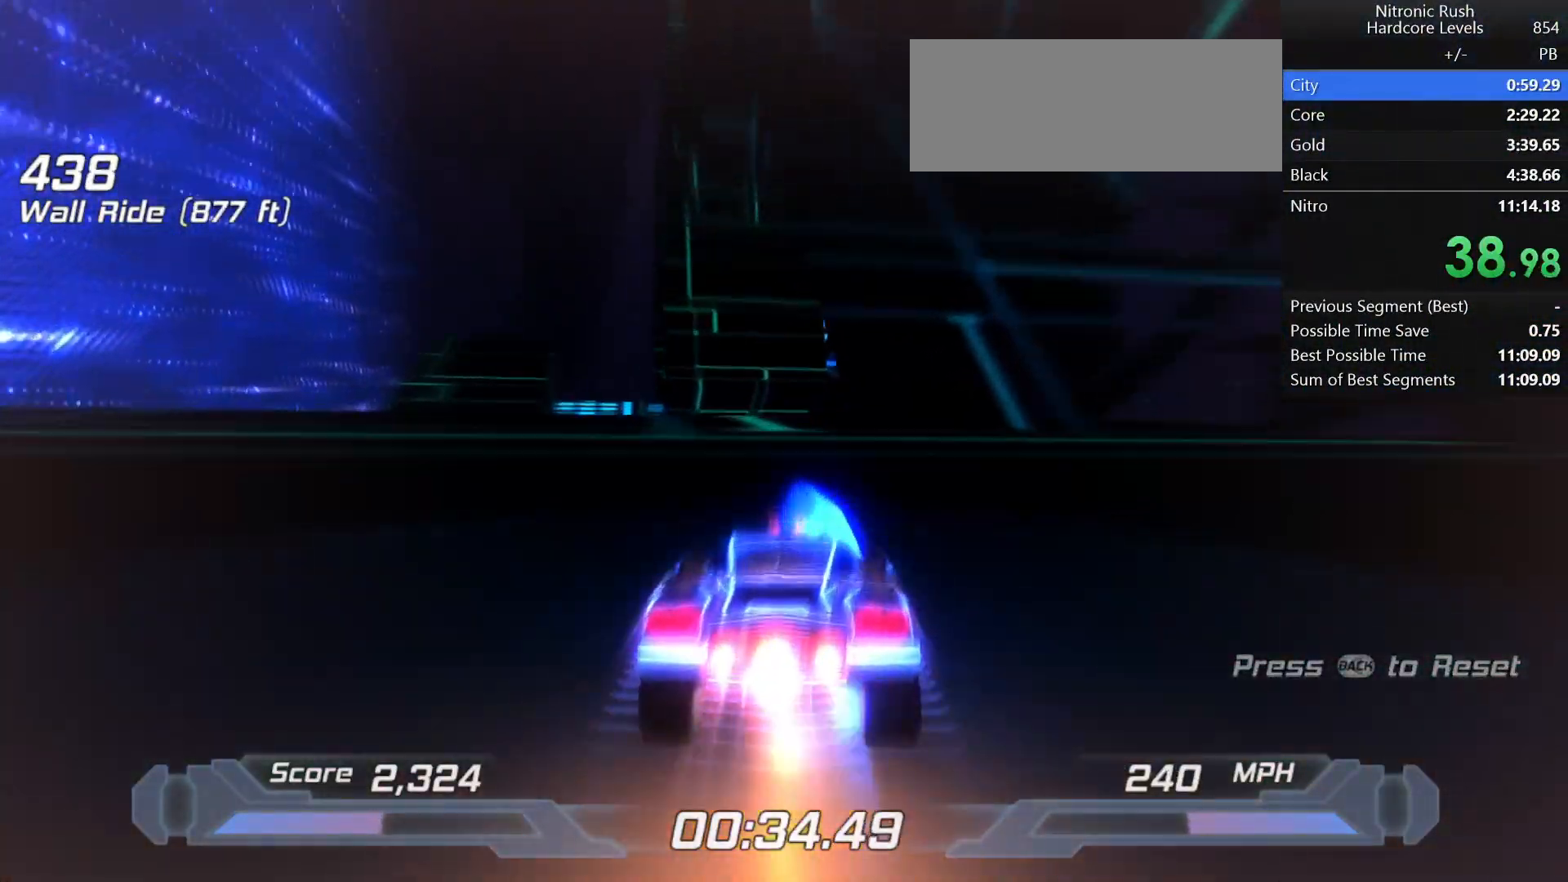
{"keys": ["shift", "w"], "events": [[50, "s", "down"], [50, "space", "up"], [100, "w", "up"], [283, "s", "up"], [367, "w", "down"]]}
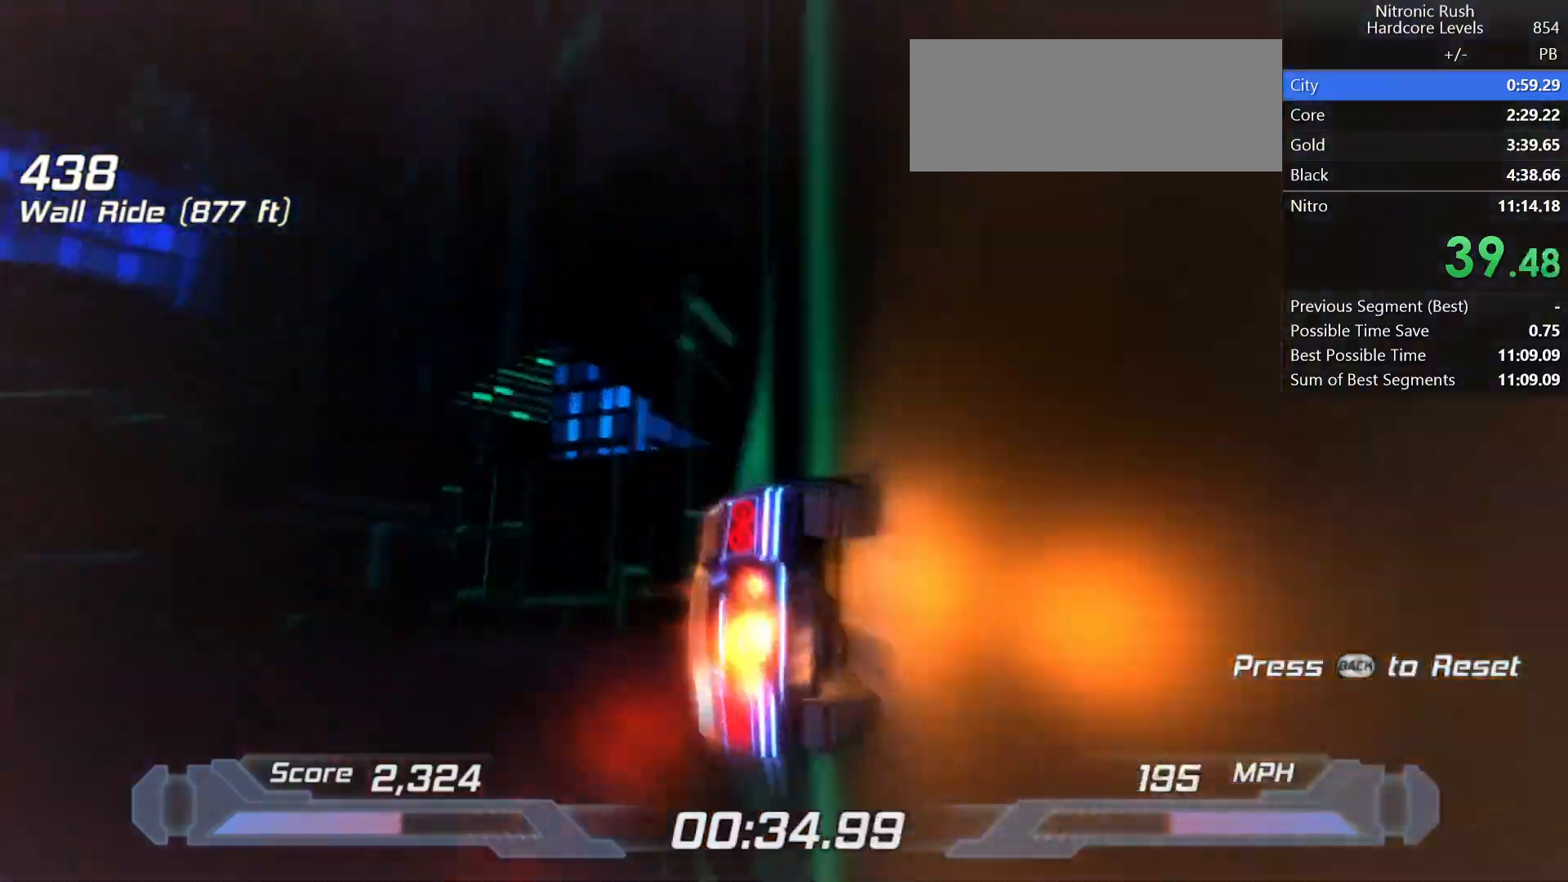
{"keys": ["shift", "w"], "events": [[17, "w", "up"], [100, "right", "down"], [200, "right", "up"], [483, "w", "down"]]}
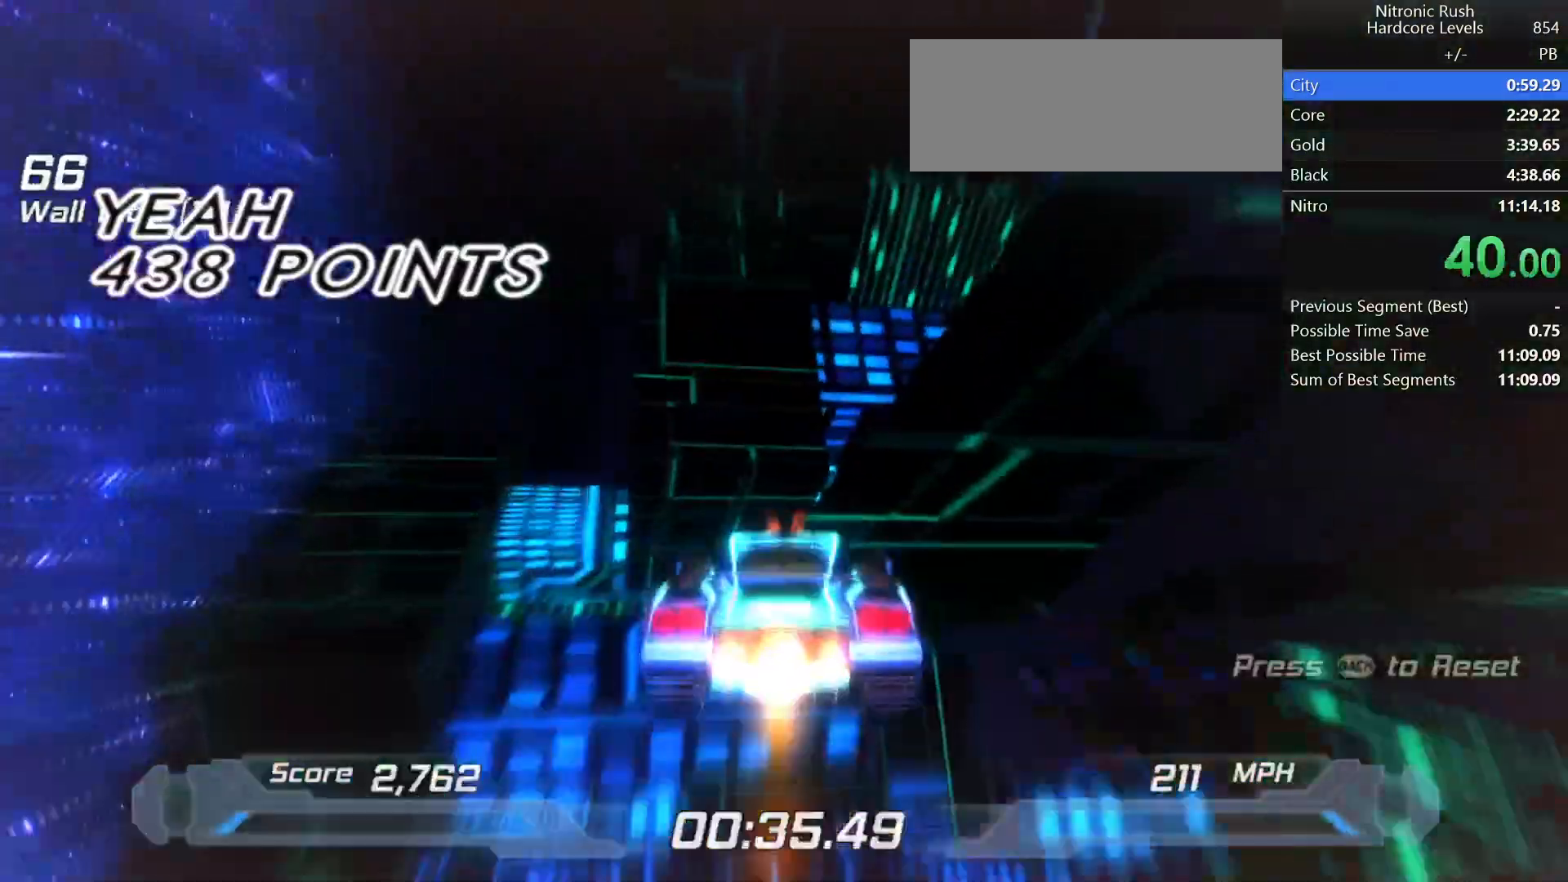
{"keys": ["a", "shift"], "events": [[300, "w", "up"], [367, "s", "down"], [450, "a", "down"], [500, "s", "up"]]}
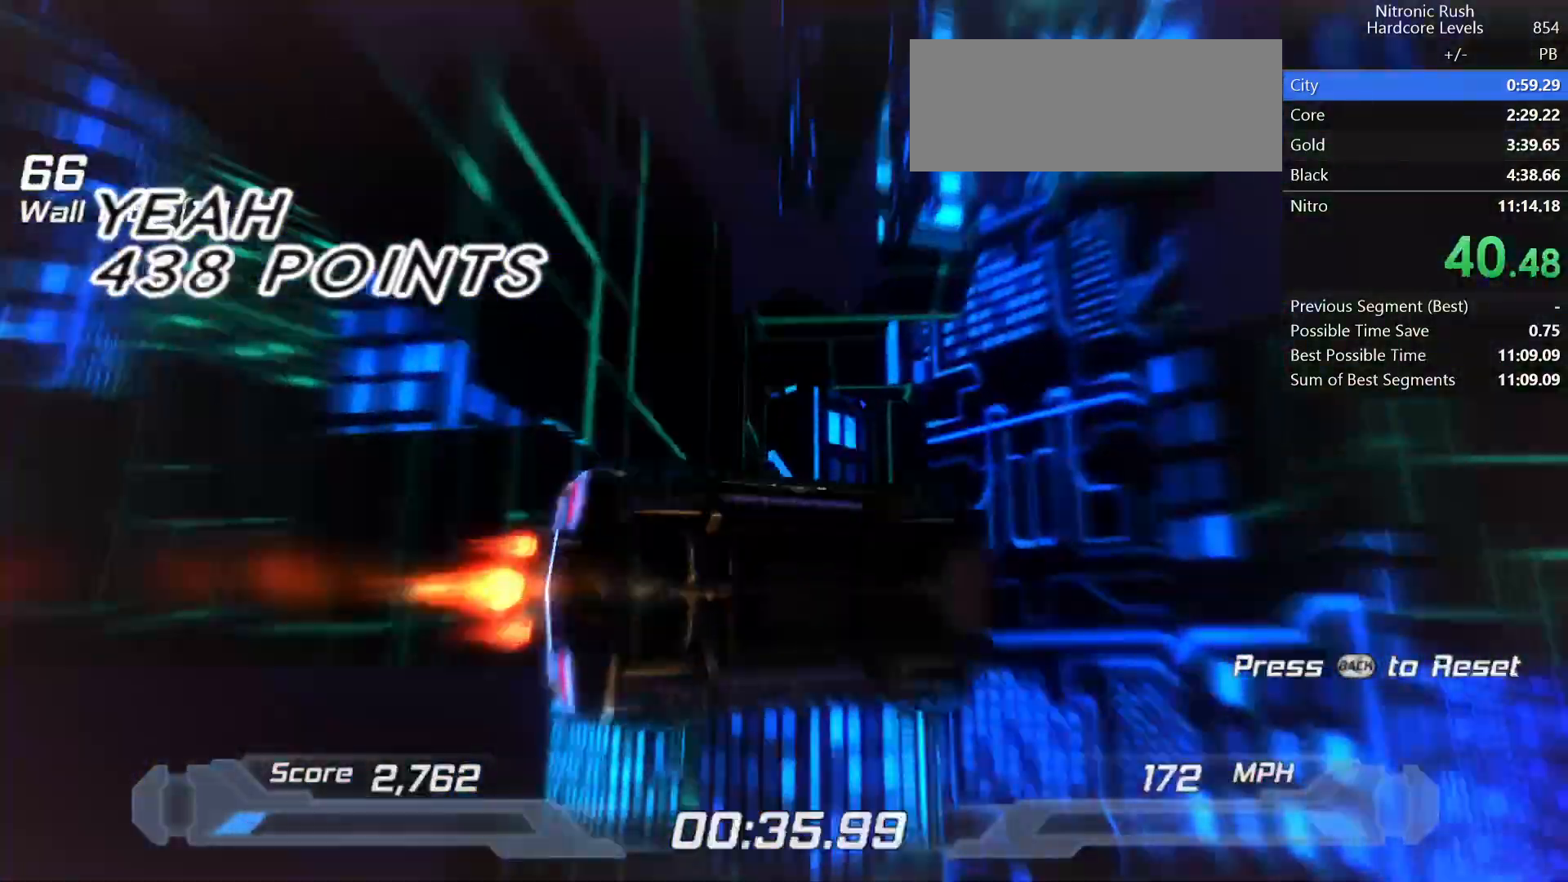
{"keys": ["a", "shift"], "events": []}
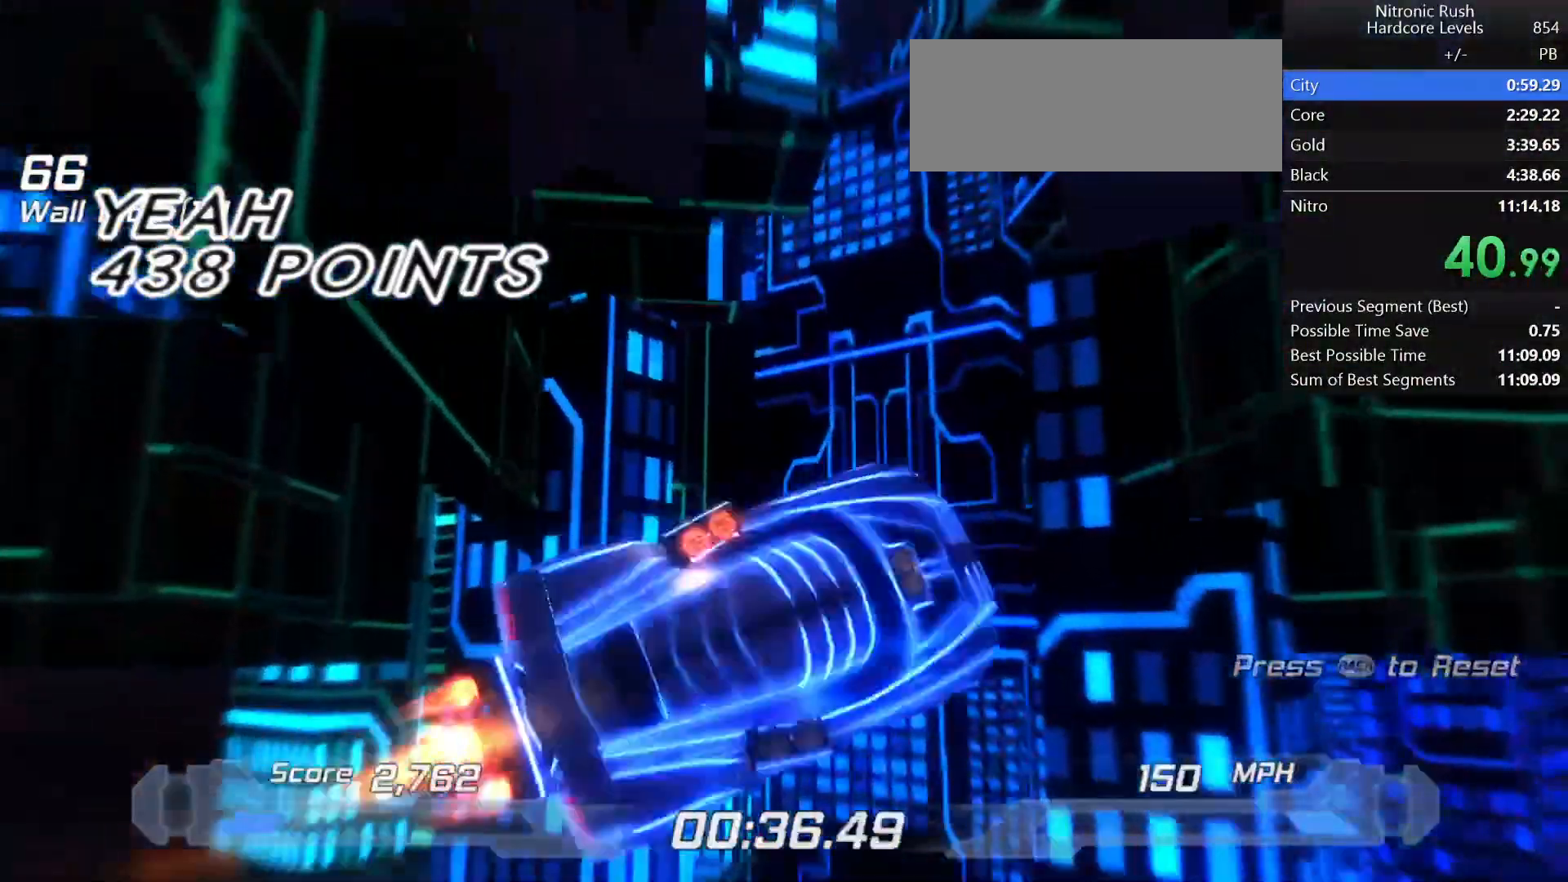
{"keys": ["shift"], "events": [[350, "a", "up"]]}
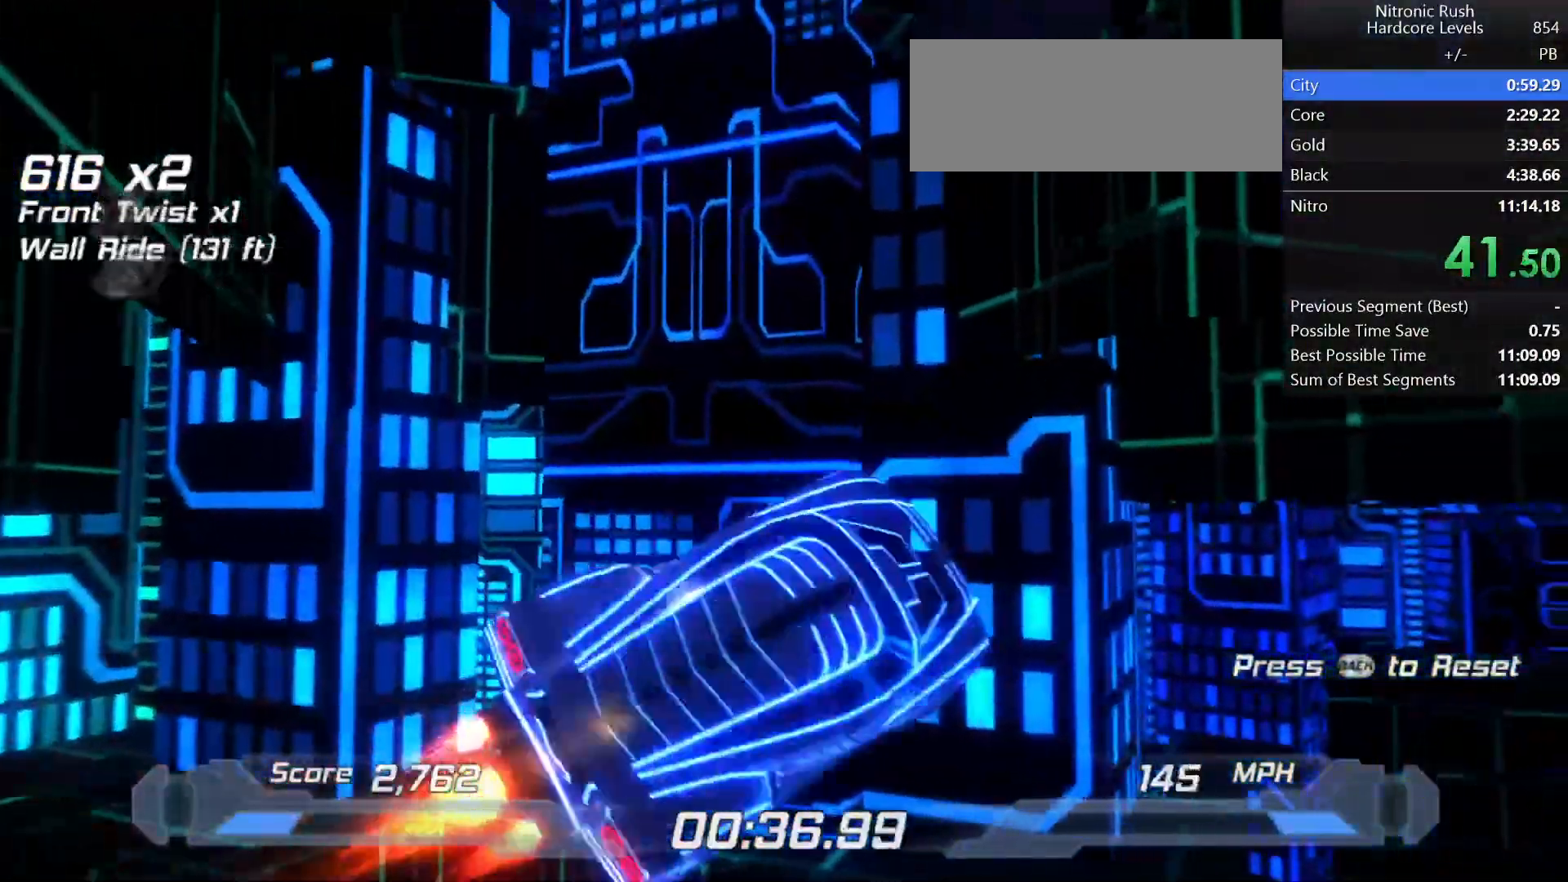
{"keys": ["shift"], "events": [[350, "w", "down"], [400, "w", "up"]]}
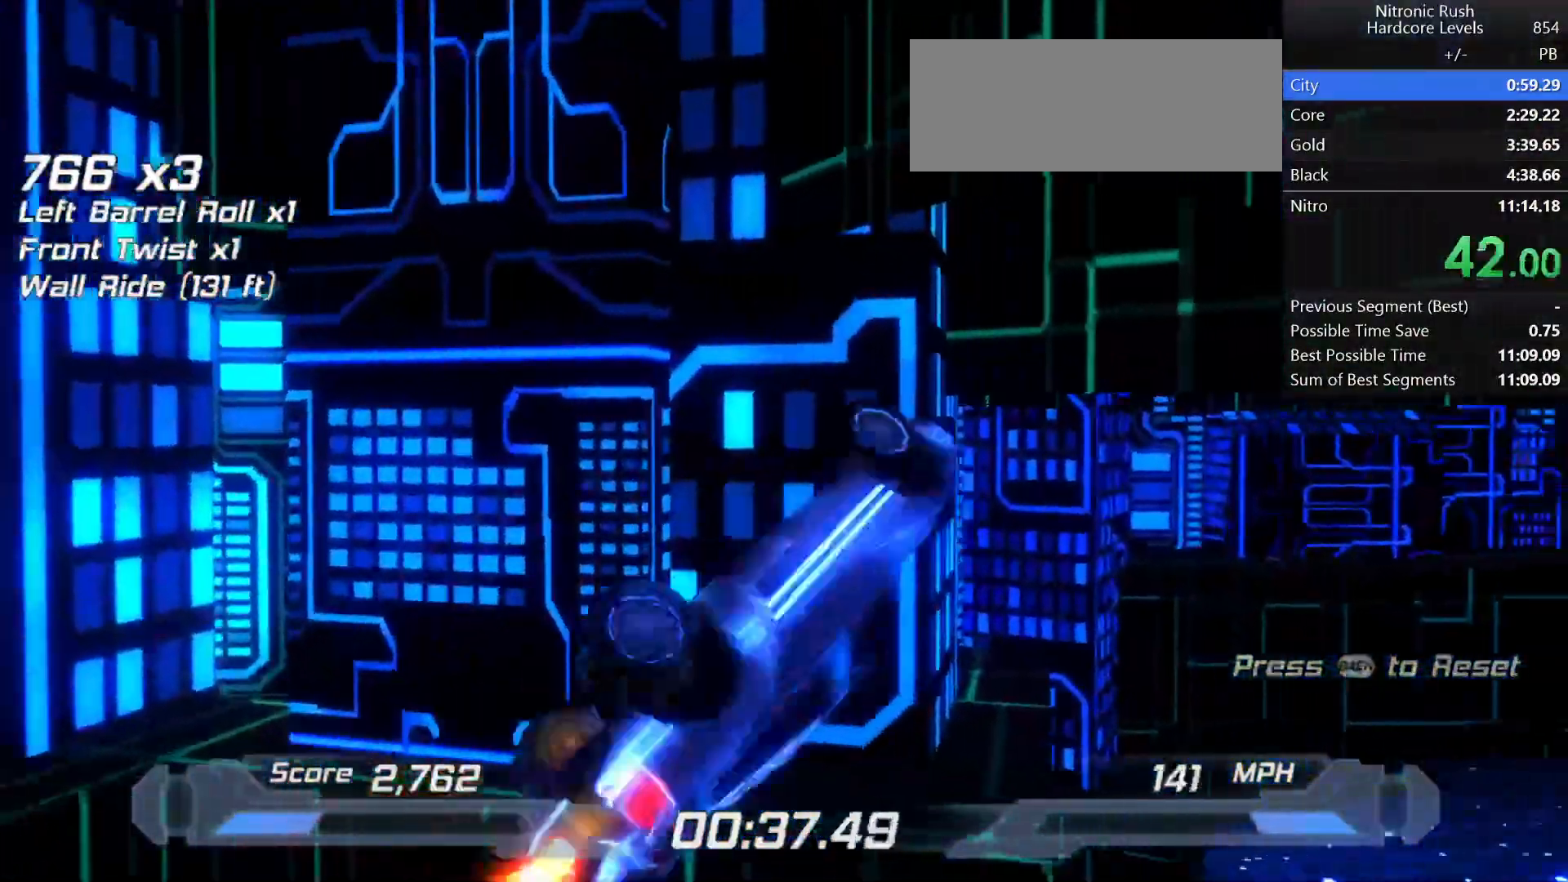
{"keys": ["shift"], "events": [[83, "a", "down"], [283, "a", "up"]]}
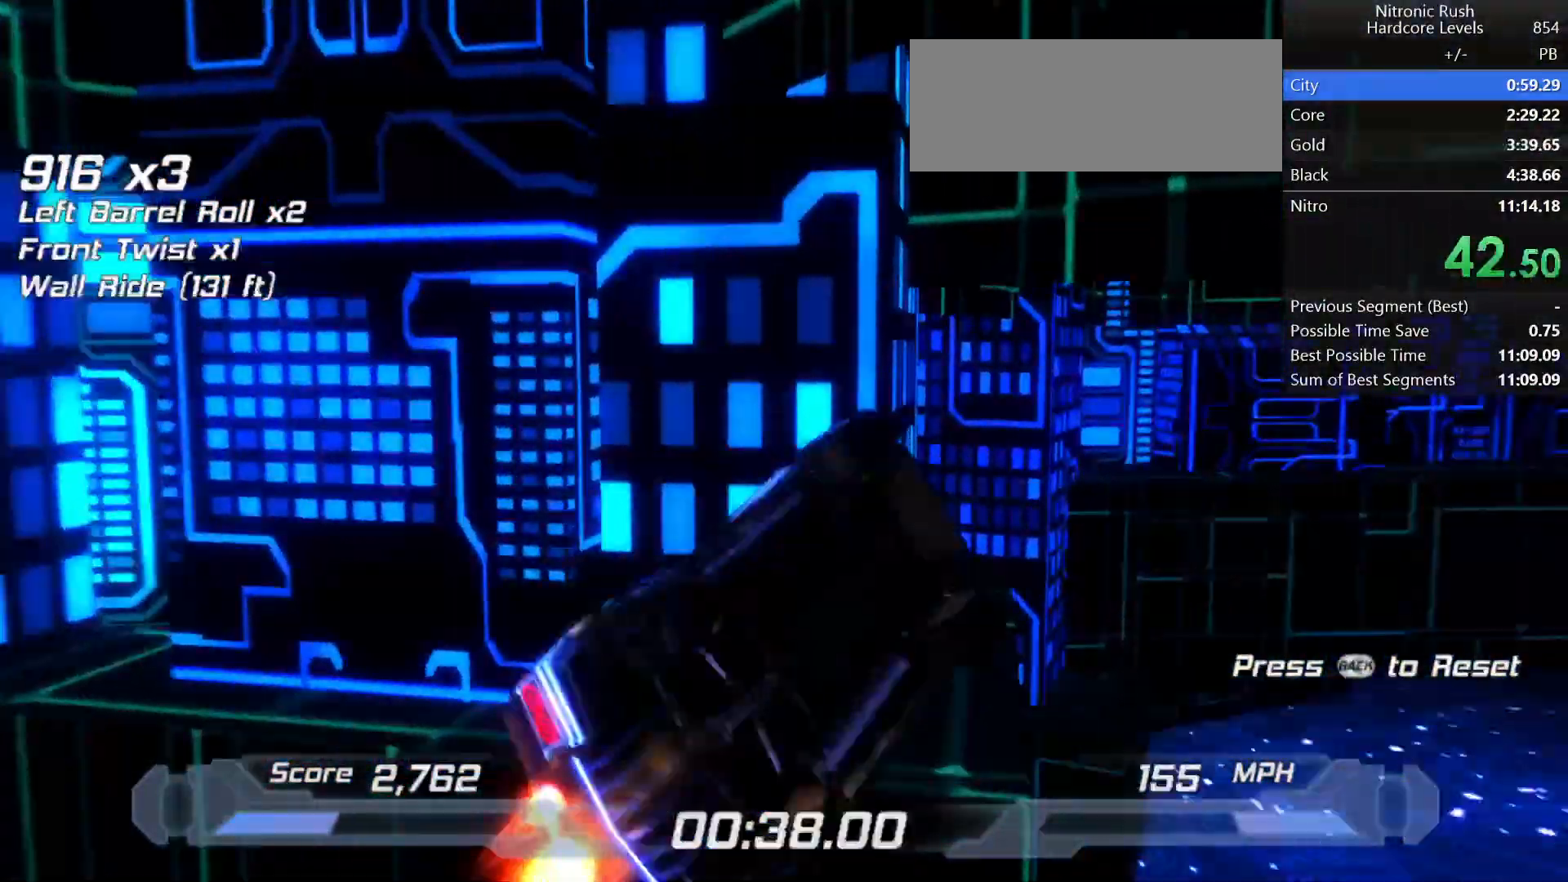
{"keys": ["a", "shift"], "events": [[483, "a", "down"]]}
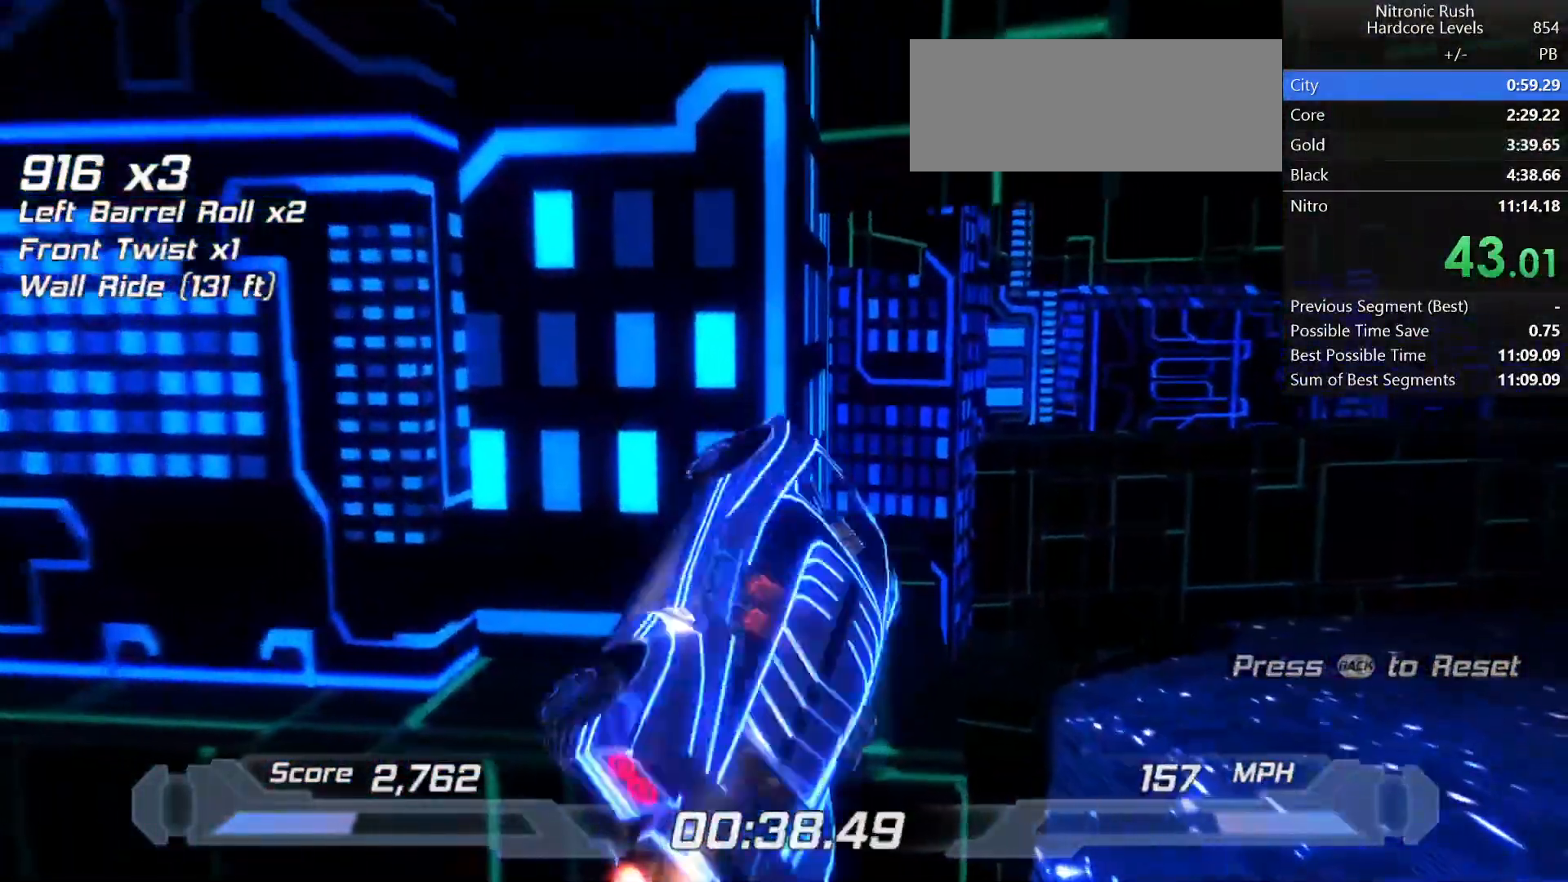
{"keys": ["shift"], "events": [[33, "a", "up"], [167, "a", "down"], [317, "a", "up"]]}
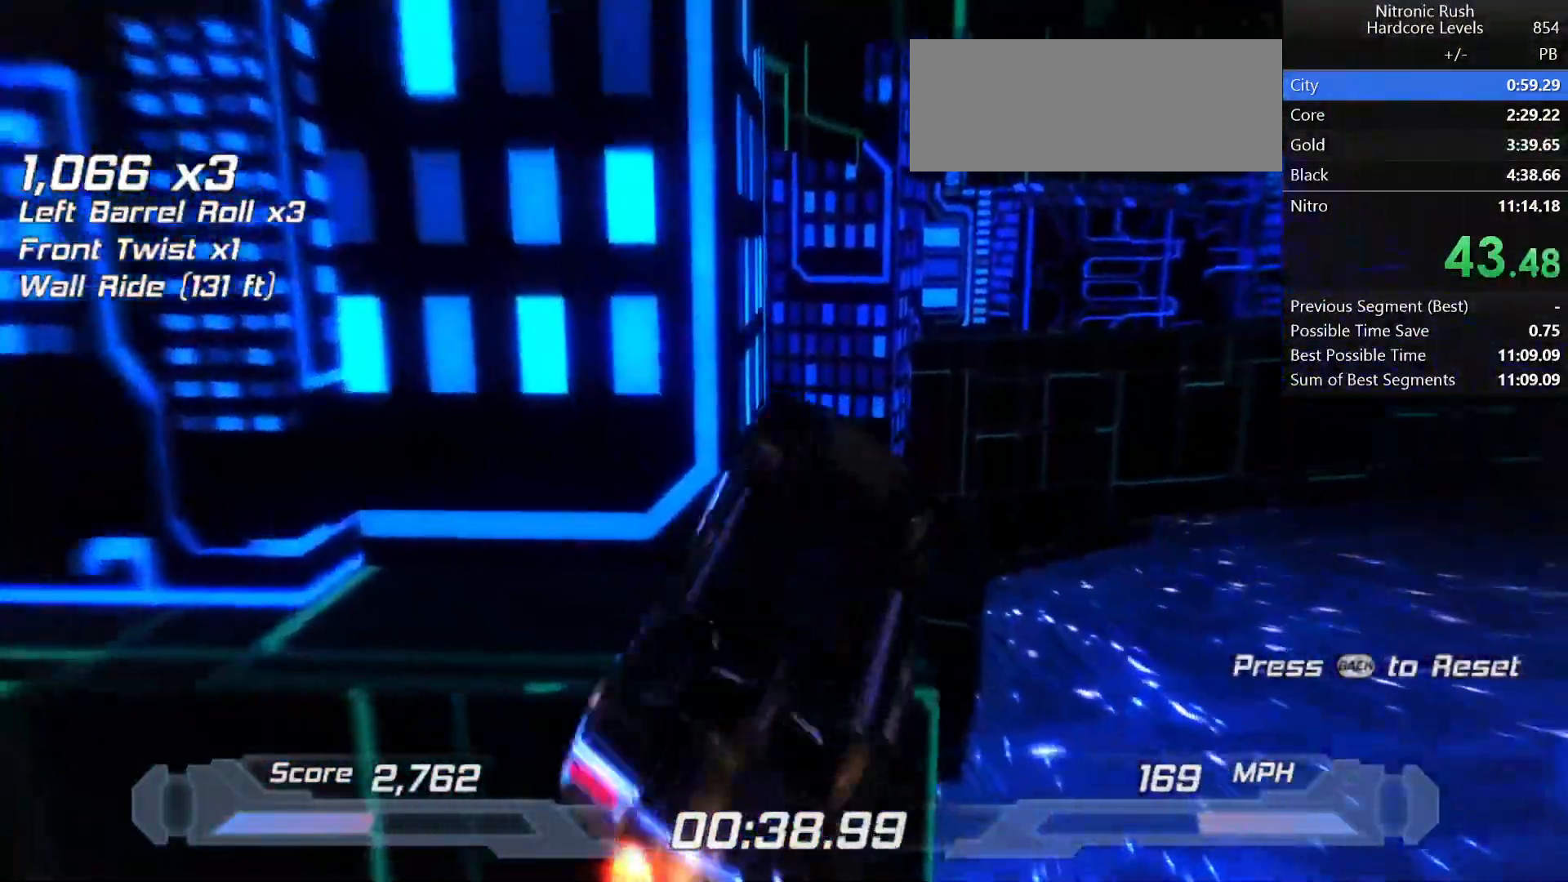
{"keys": ["shift"], "events": []}
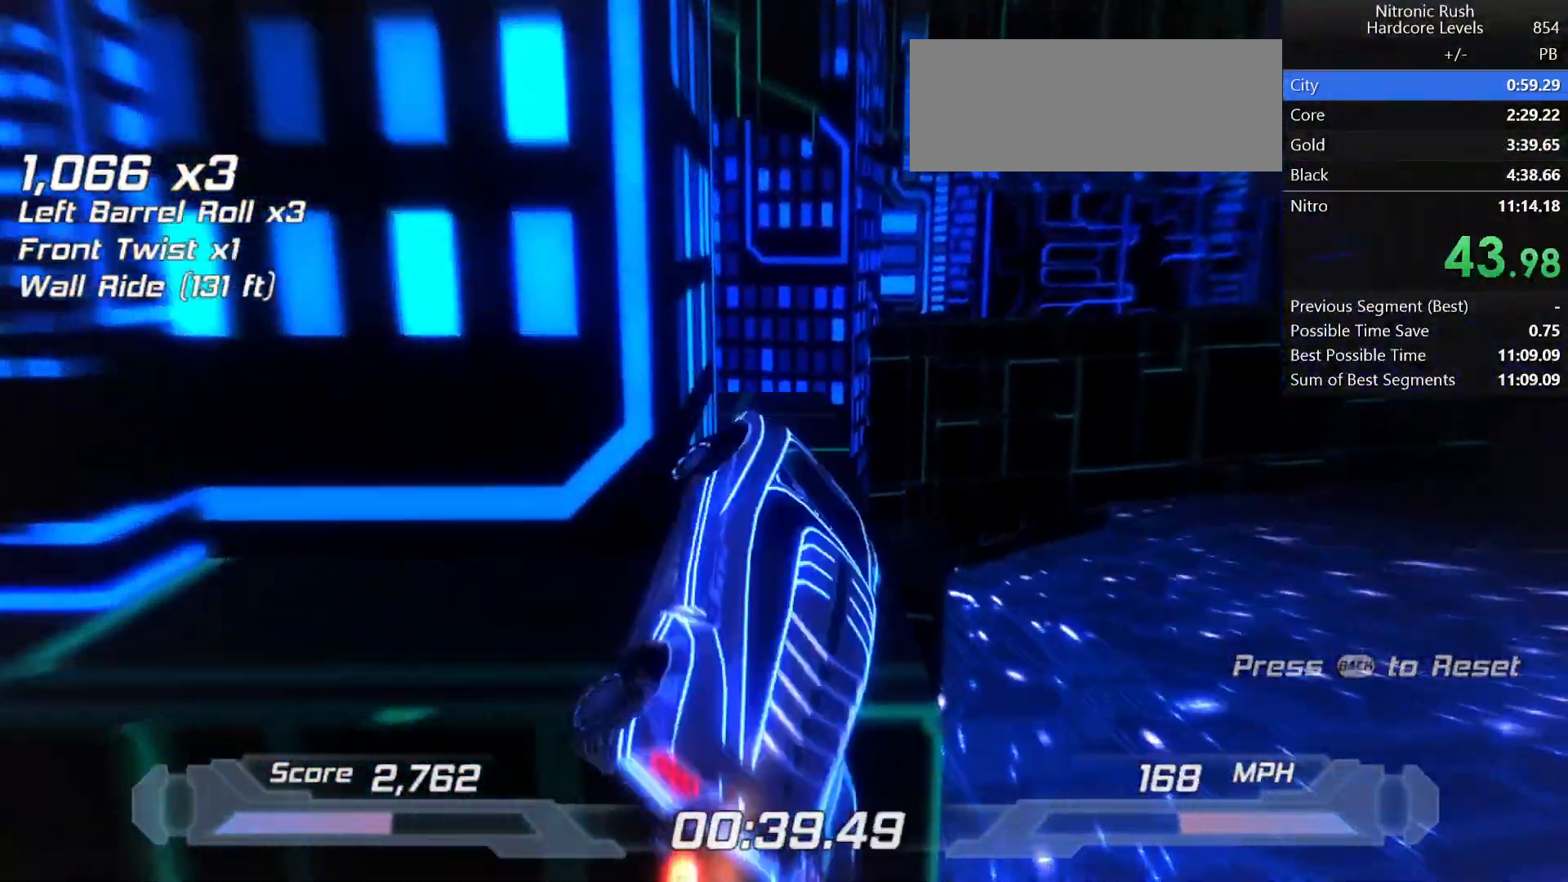
{"keys": ["shift"], "events": [[150, "d", "down"], [300, "d", "up"]]}
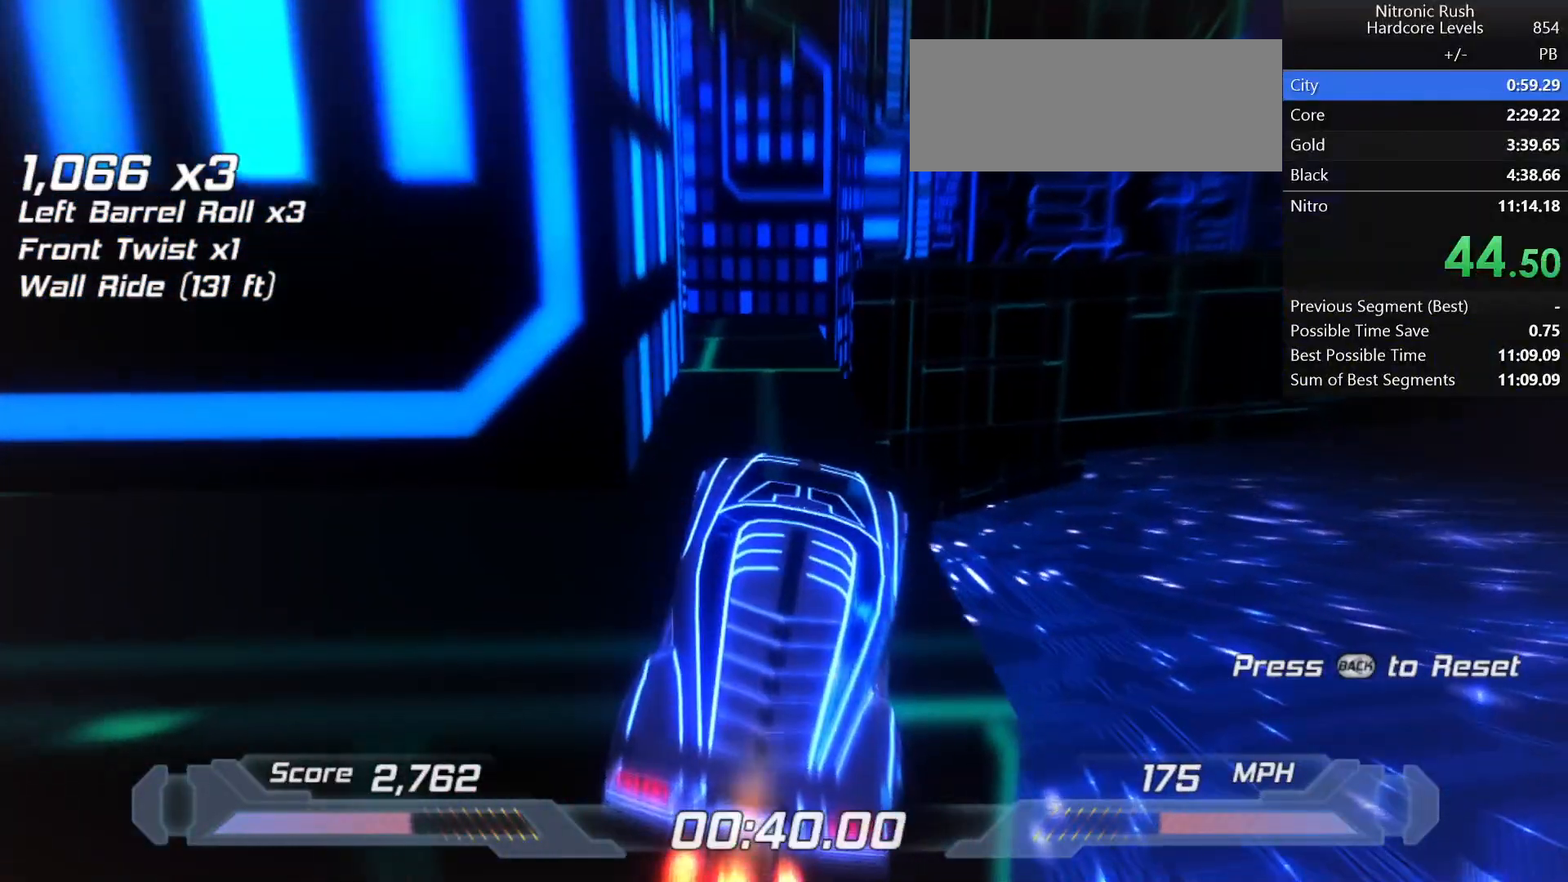
{"keys": ["shift"], "events": [[117, "w", "down"], [217, "w", "up"]]}
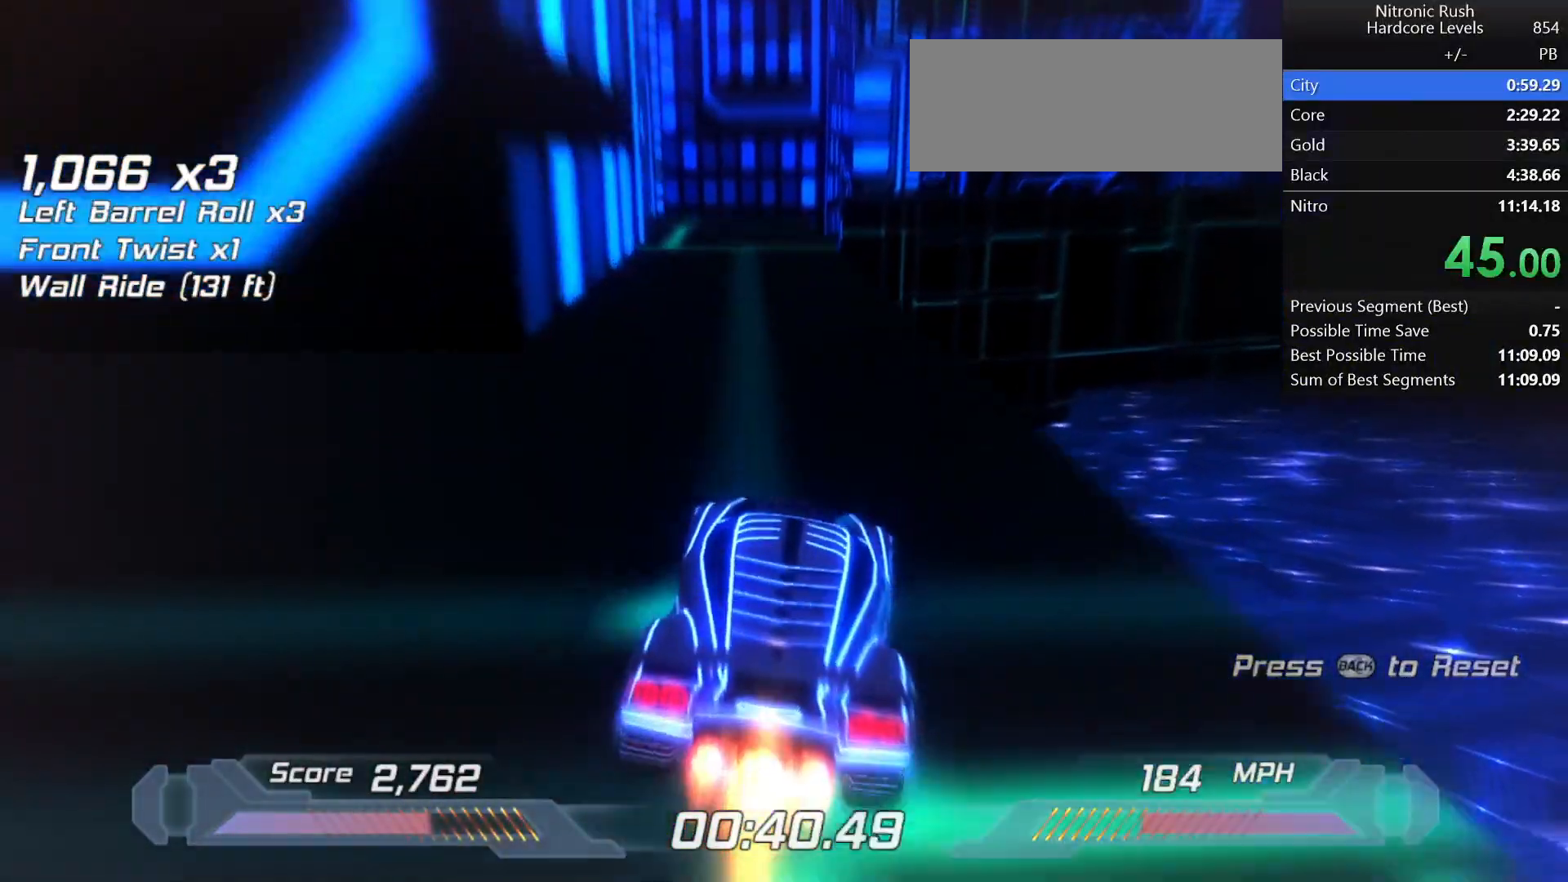
{"keys": ["shift"], "events": [[183, "w", "down"], [383, "w", "up"]]}
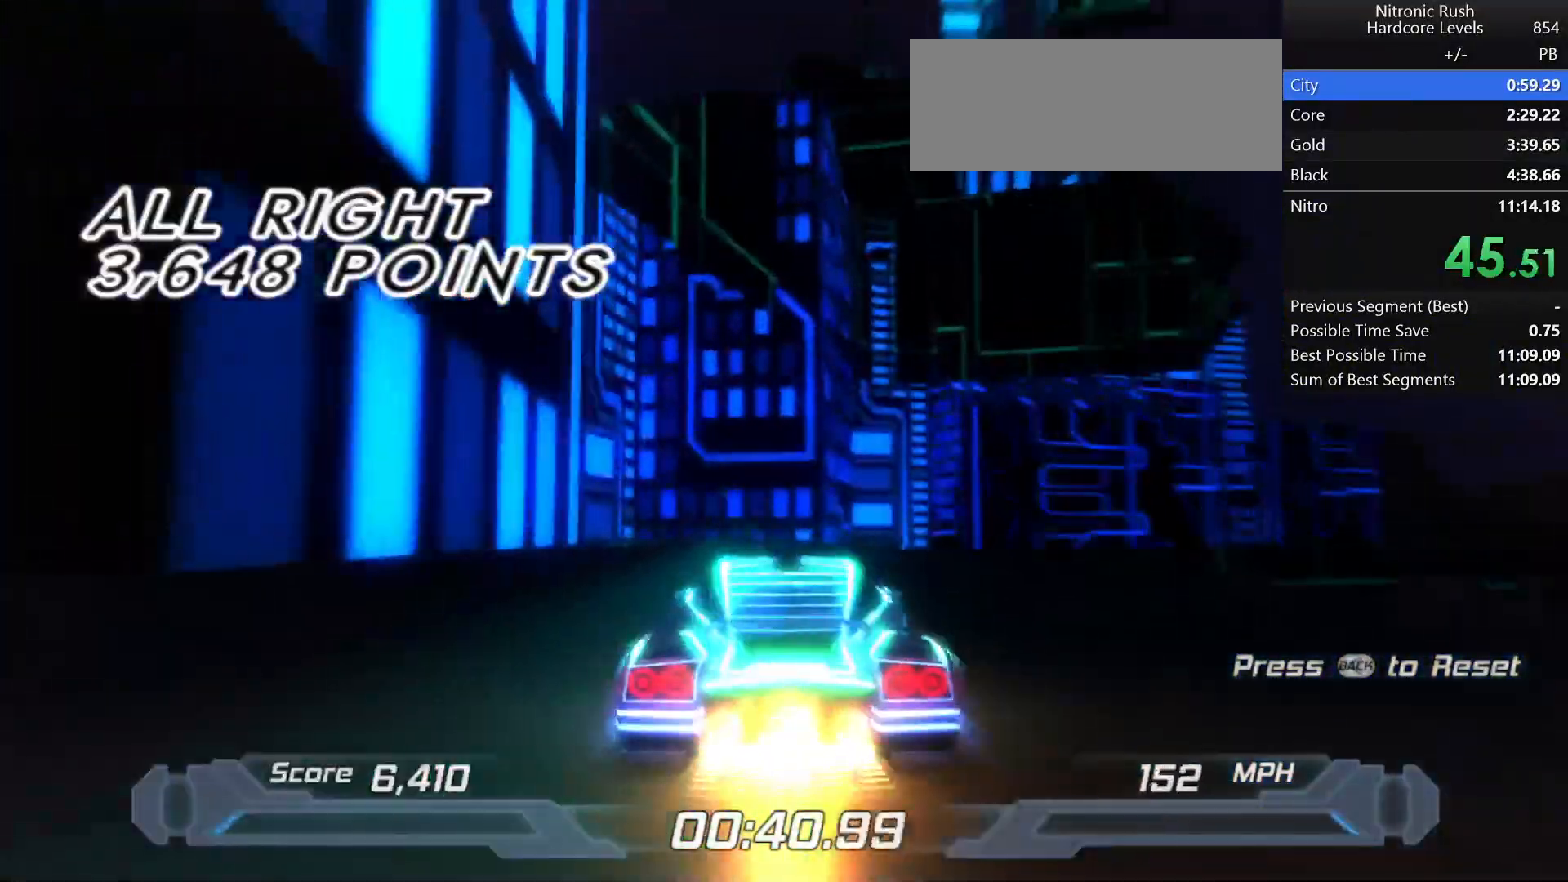
{"keys": ["left", "shift"], "events": [[100, "right", "down"], [167, "right", "up"], [483, "left", "down"]]}
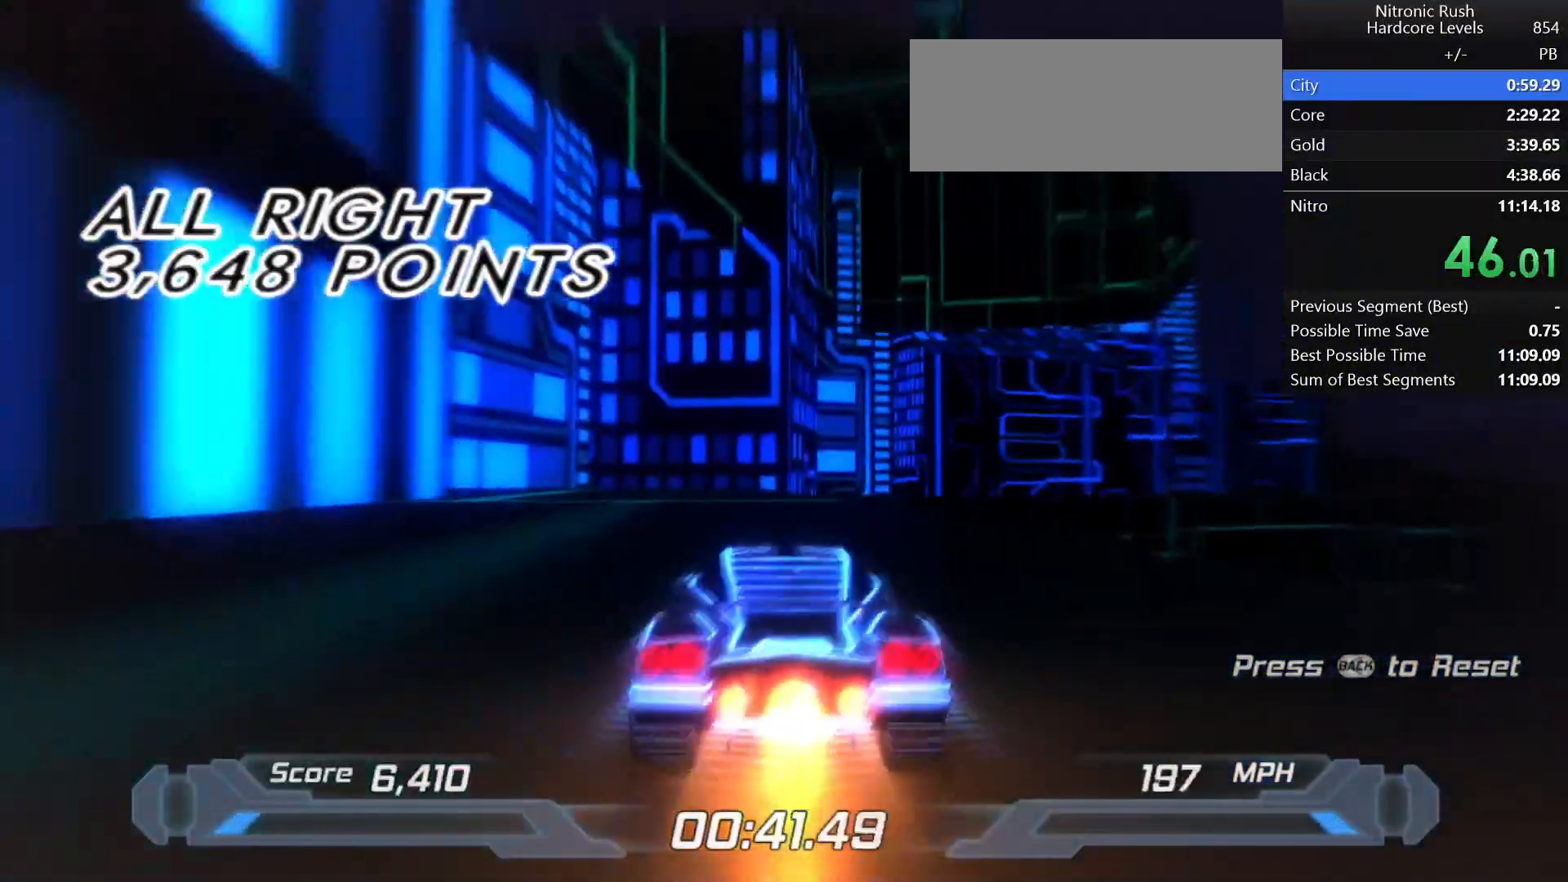
{"keys": ["left", "shift"], "events": [[83, "left", "up"], [167, "left", "down"]]}
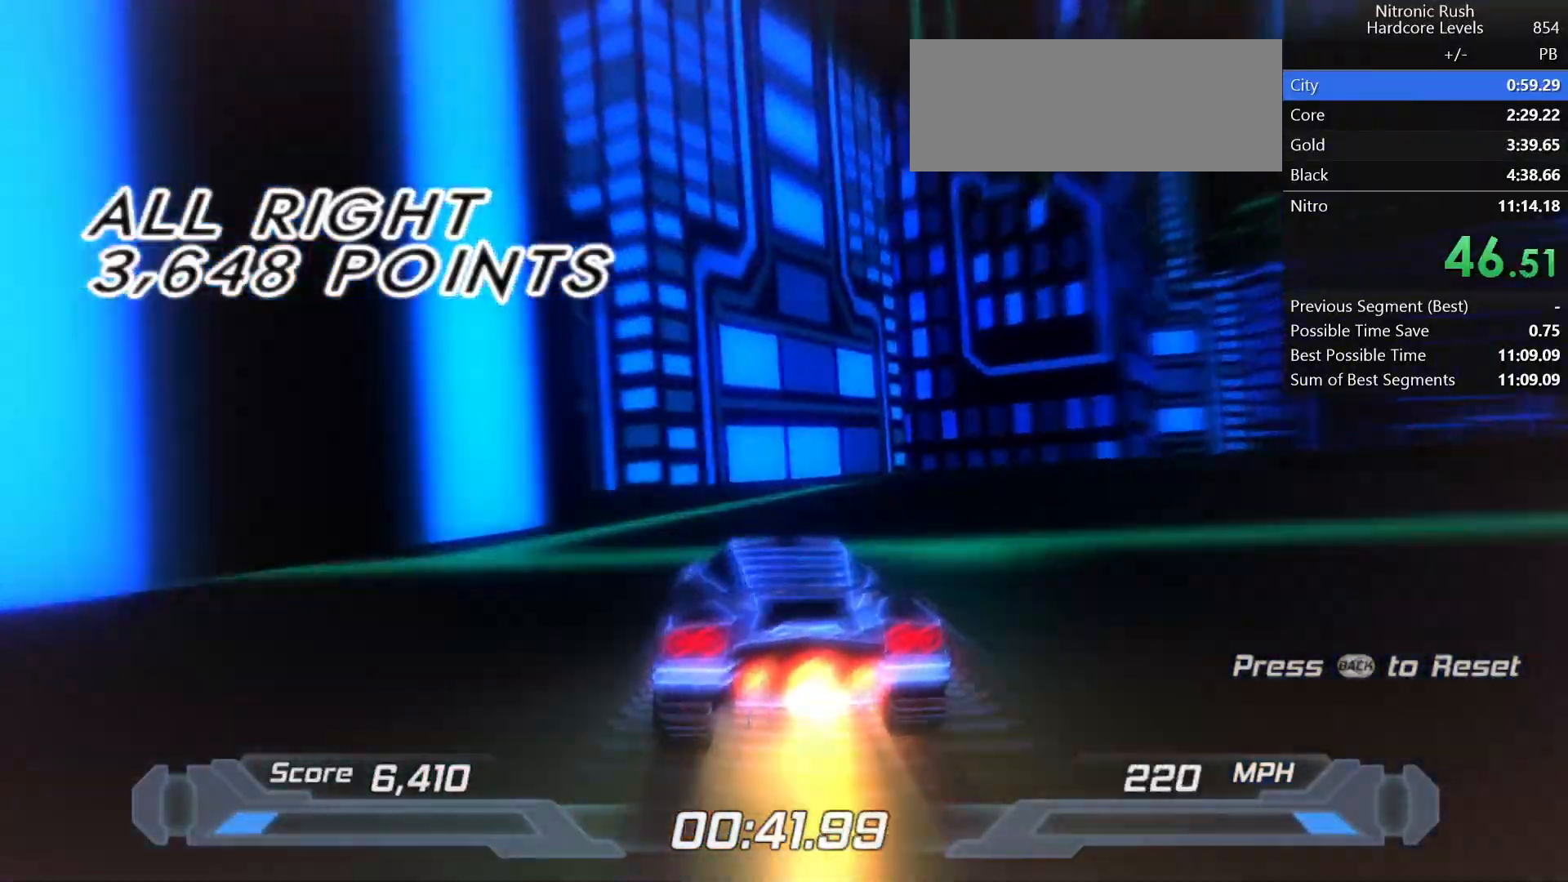
{"keys": ["left", "shift"], "events": [[183, "down", "down"], [283, "down", "up"]]}
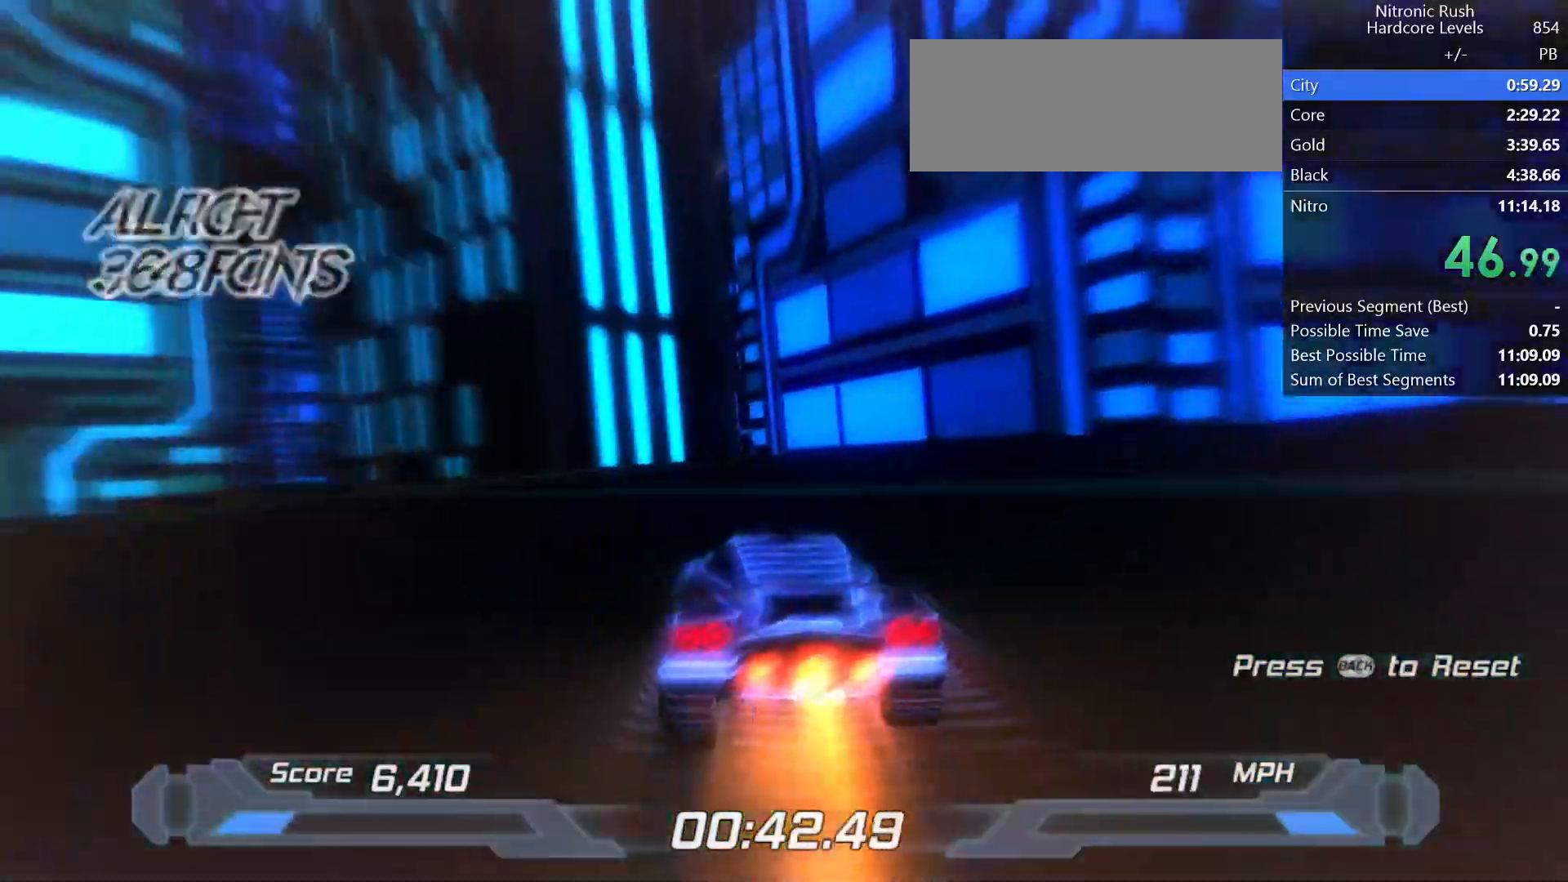
{"keys": ["right", "shift"], "events": [[383, "left", "up"], [433, "right", "down"]]}
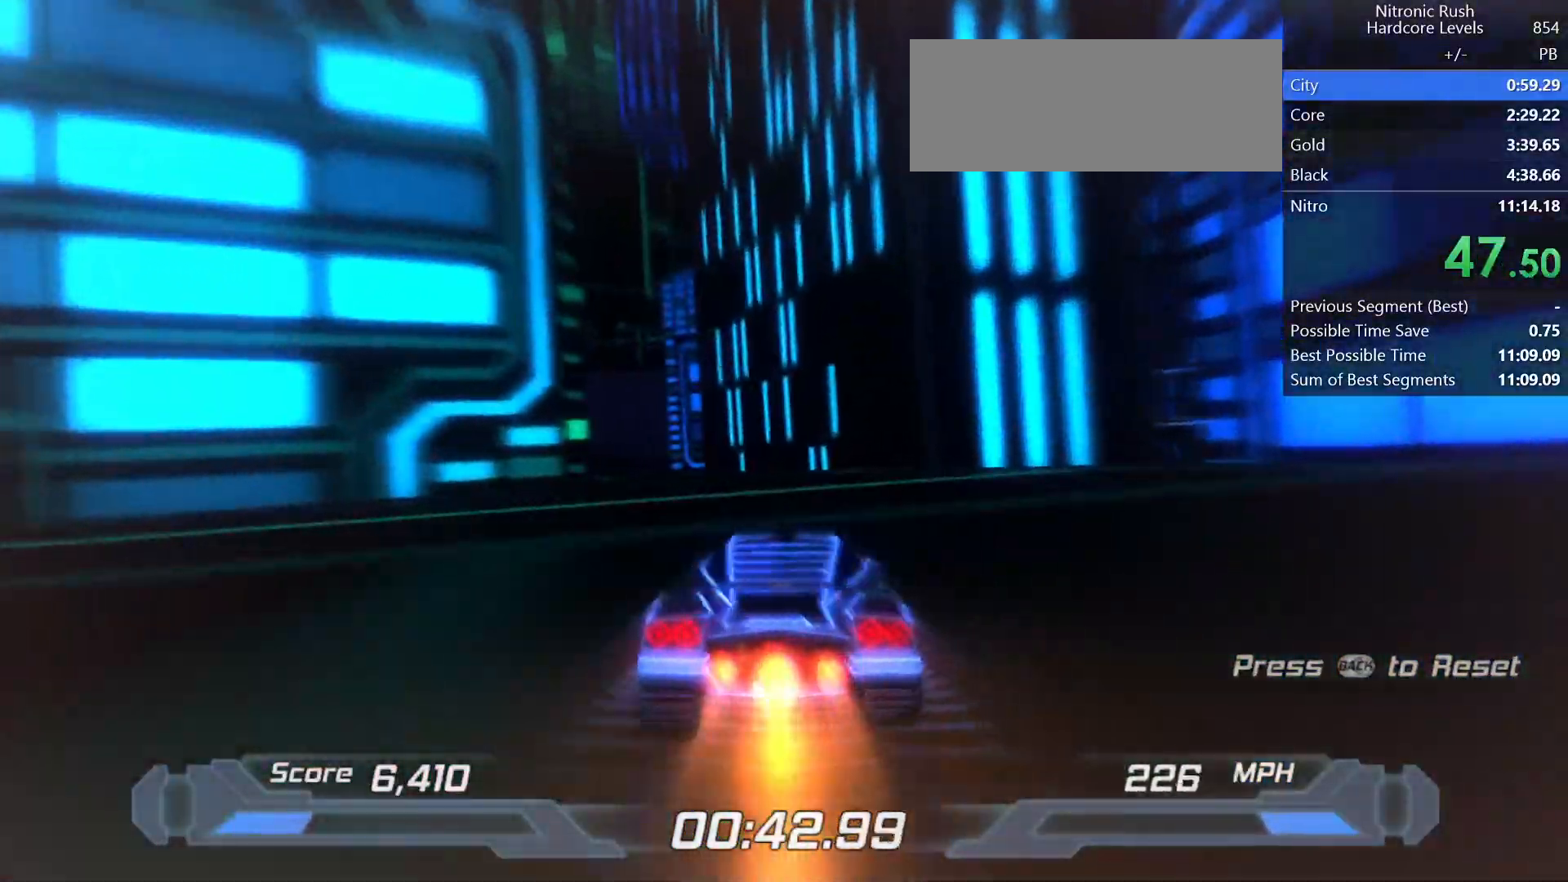
{"keys": ["right", "shift"], "events": []}
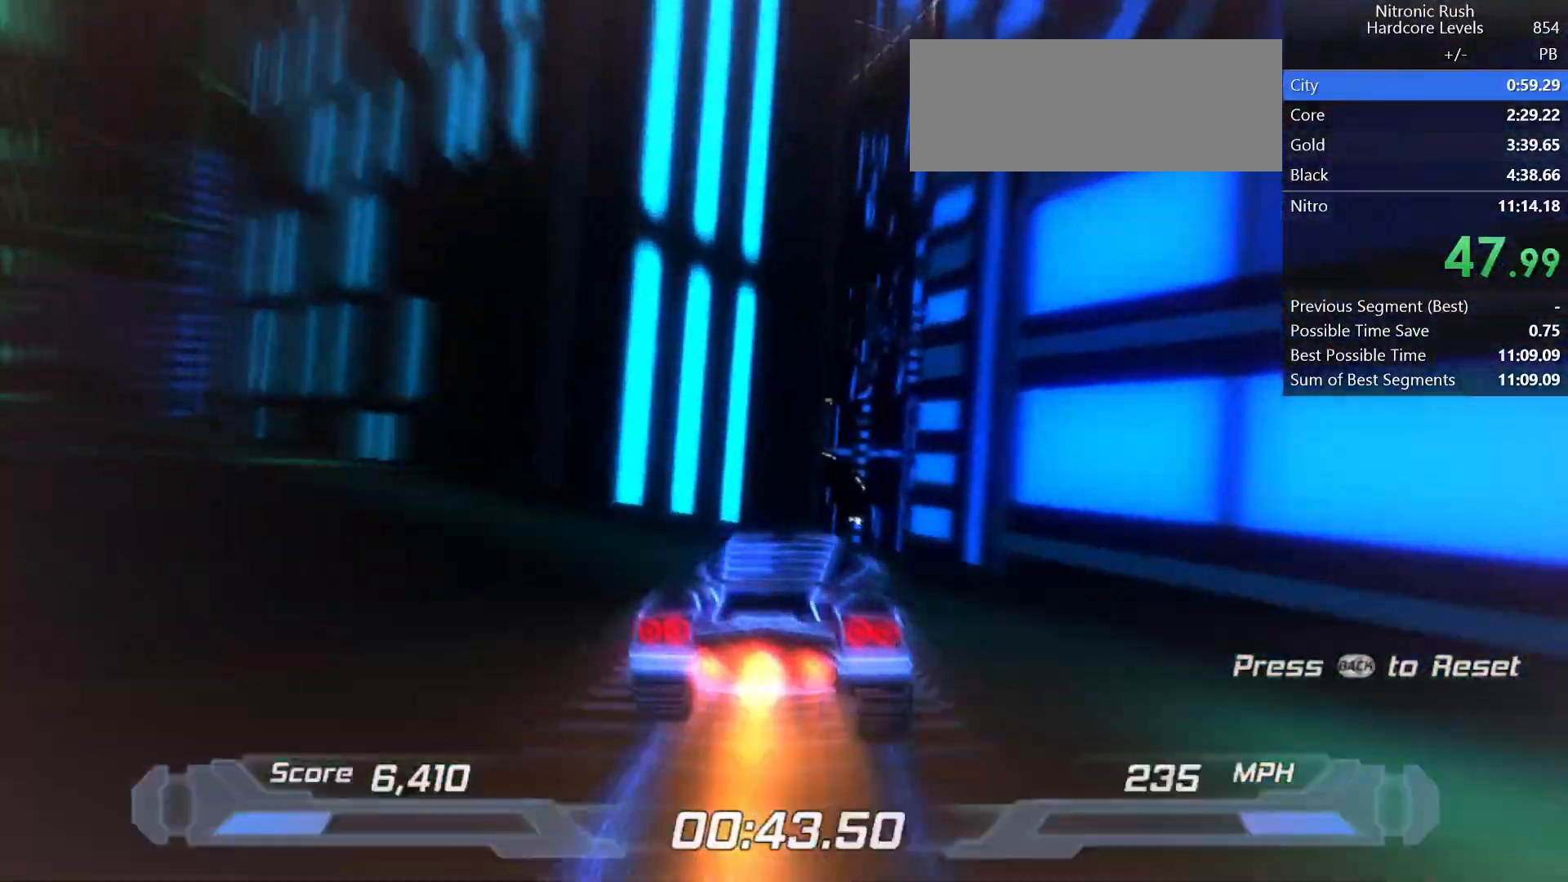
{"keys": ["shift"], "events": [[50, "right", "up"], [183, "a", "down"], [333, "a", "up"]]}
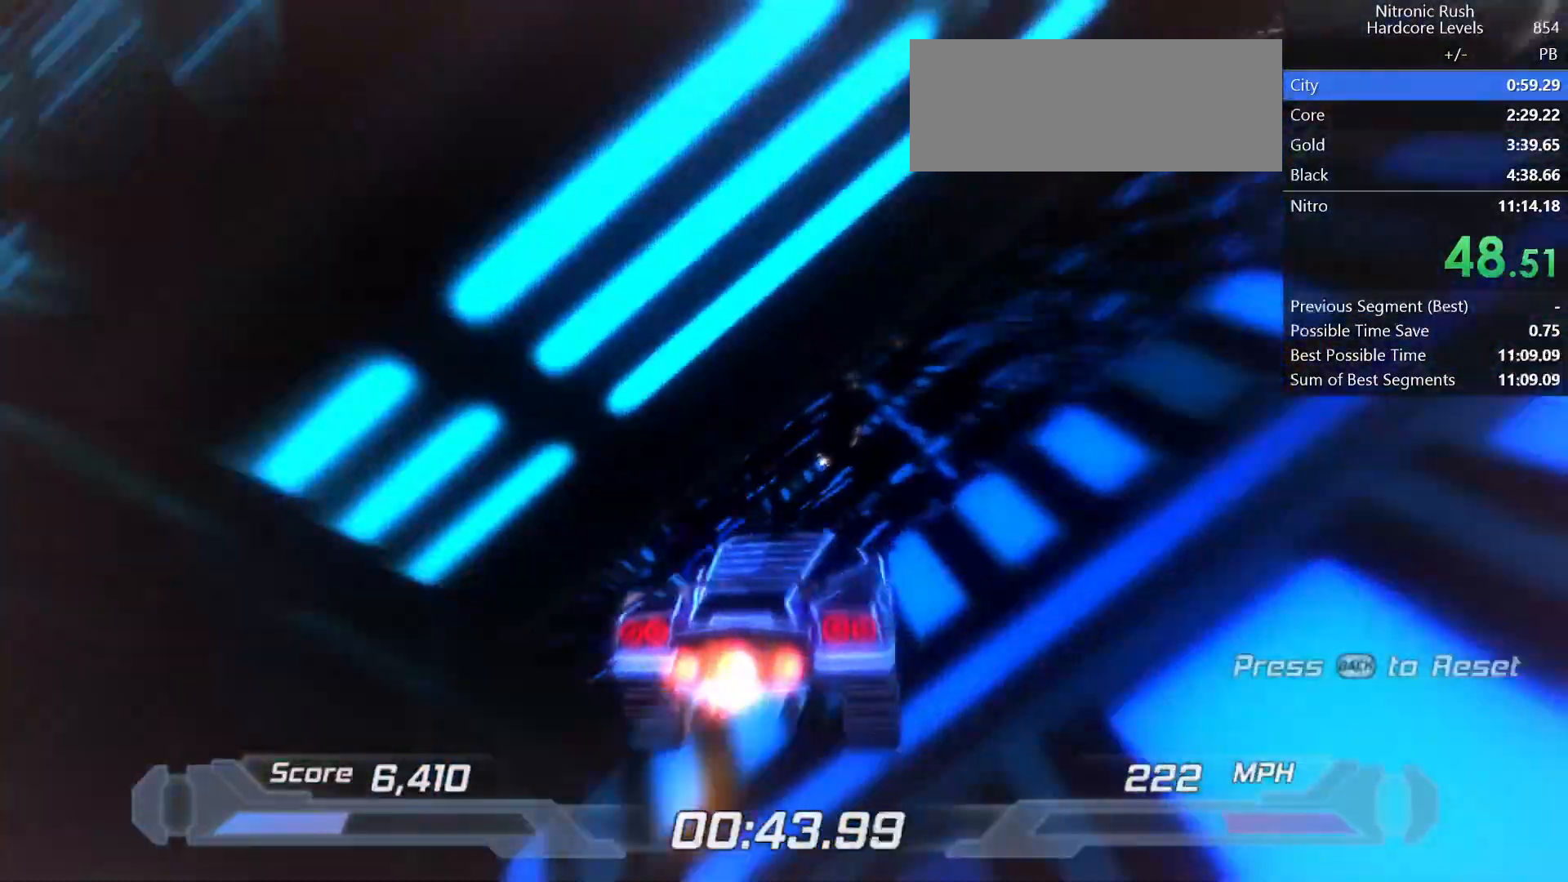
{"keys": ["a", "shift"], "events": [[150, "w", "down"], [250, "a", "down"], [300, "w", "up"]]}
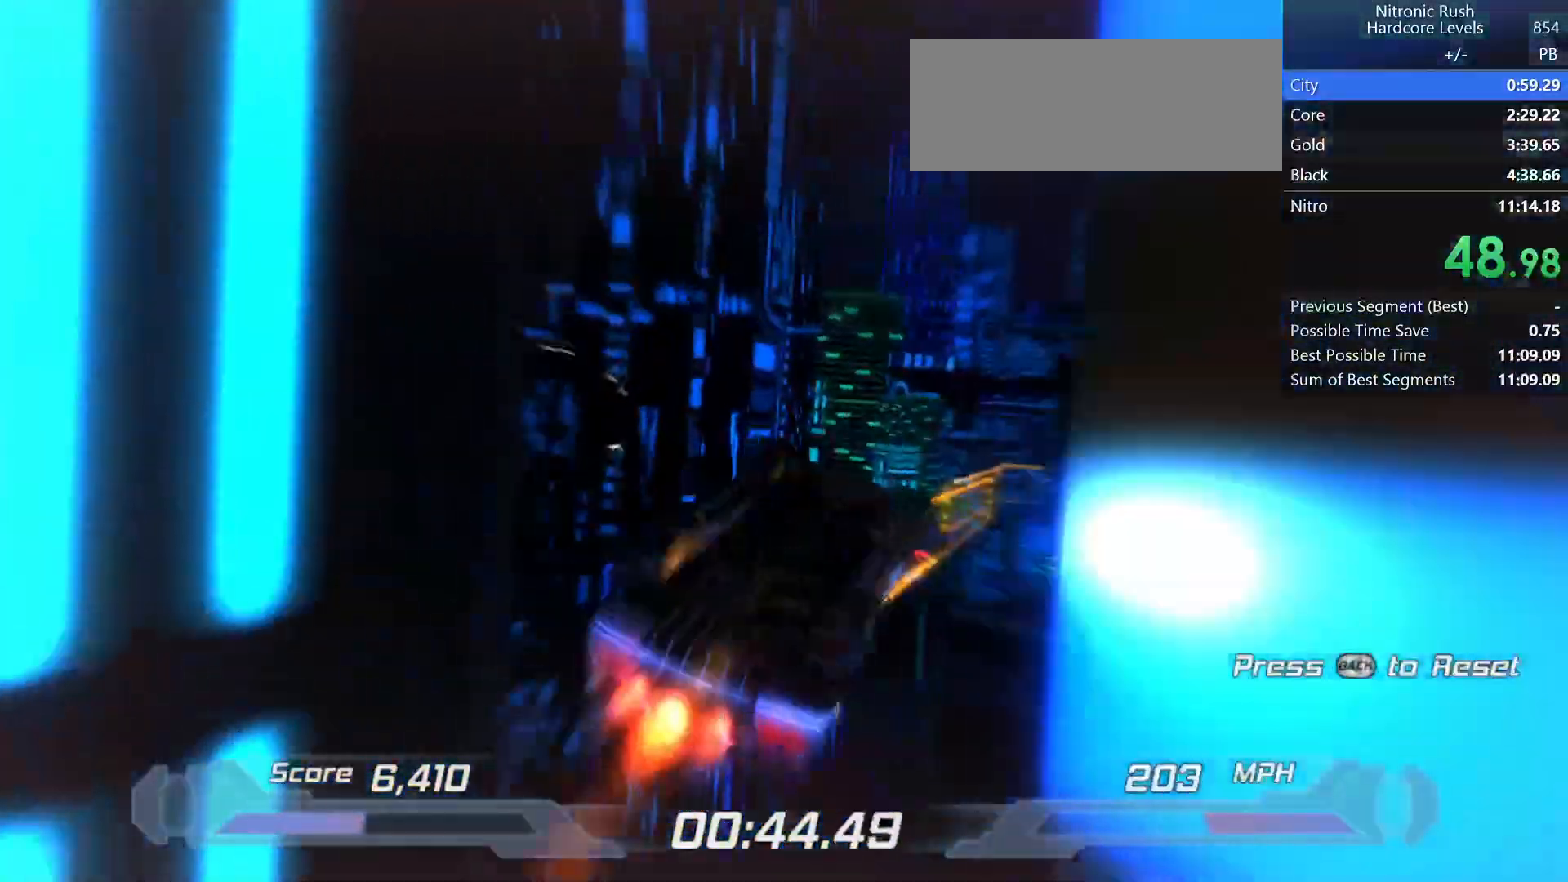
{"keys": ["shift"], "events": [[117, "a", "up"]]}